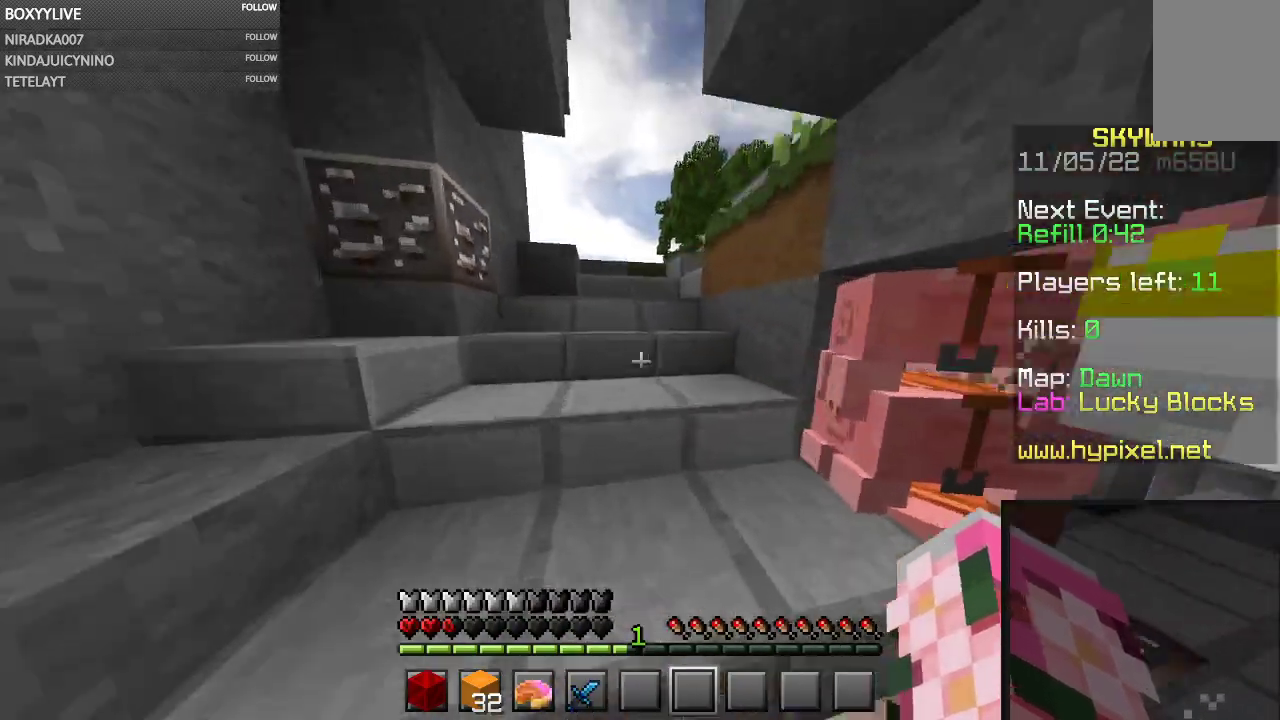
Gameplay with keyboard and mouse; each line is a JSON object with the keys and mouse buttons held at the frame after it. "events" lists presses ("down") and releases ("up") of "a", "d", "s", "space", "w", "mouse_left" and "mouse_right" between this image and that frame as [ms after this image, input, new state], when the widget could be followed in between. "mouse_left", "mouse_right" = the "left", "right" buttons of the "mouse" list. No other keys are recorded. Fast repeated clicks can show as one long hold. Mouse movement is not recorded.
{"keys": ["w"], "mouse": [], "events": [[267, "a", "up"]]}
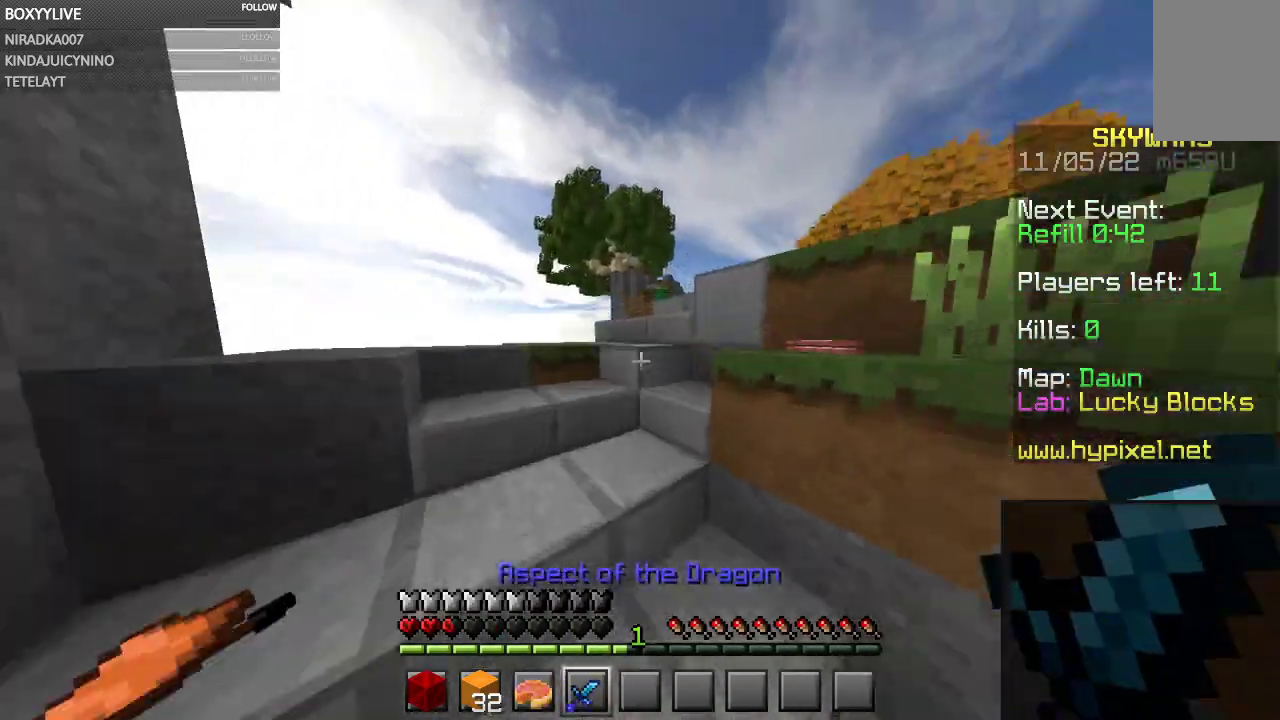
{"keys": ["w"], "mouse": [], "events": []}
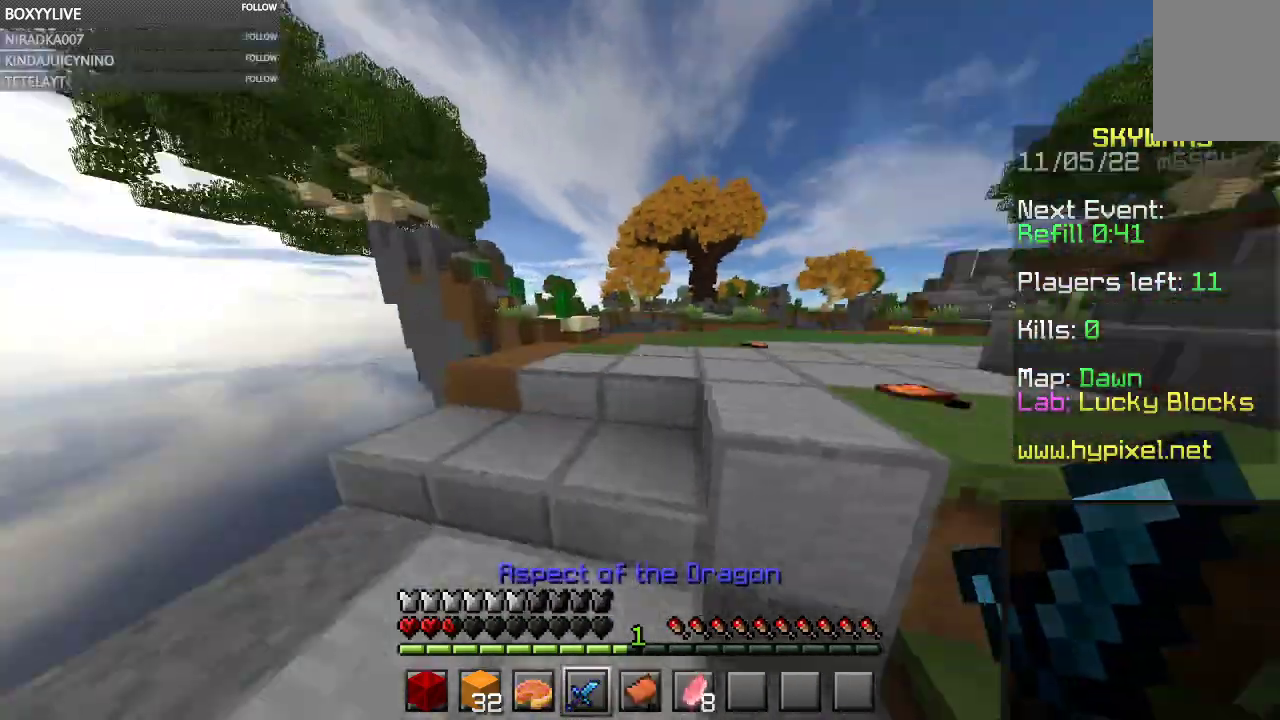
{"keys": ["w"], "mouse": [], "events": []}
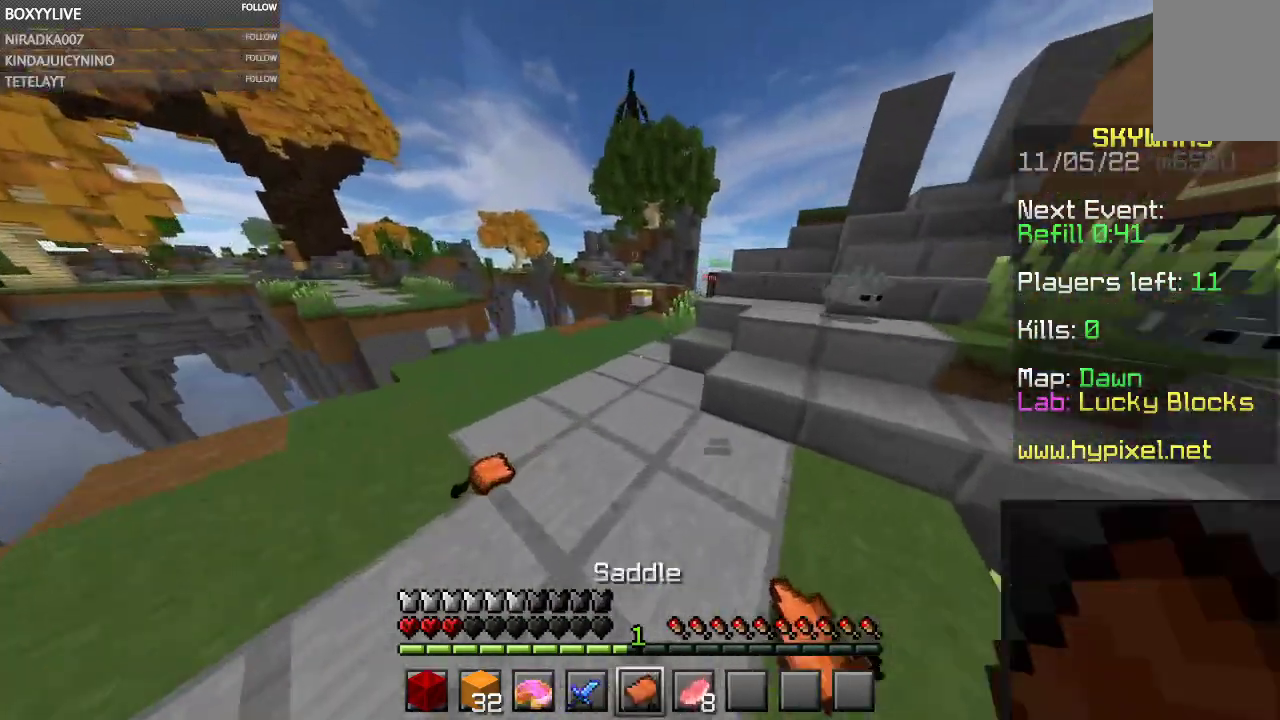
{"keys": ["w"], "mouse": [], "events": []}
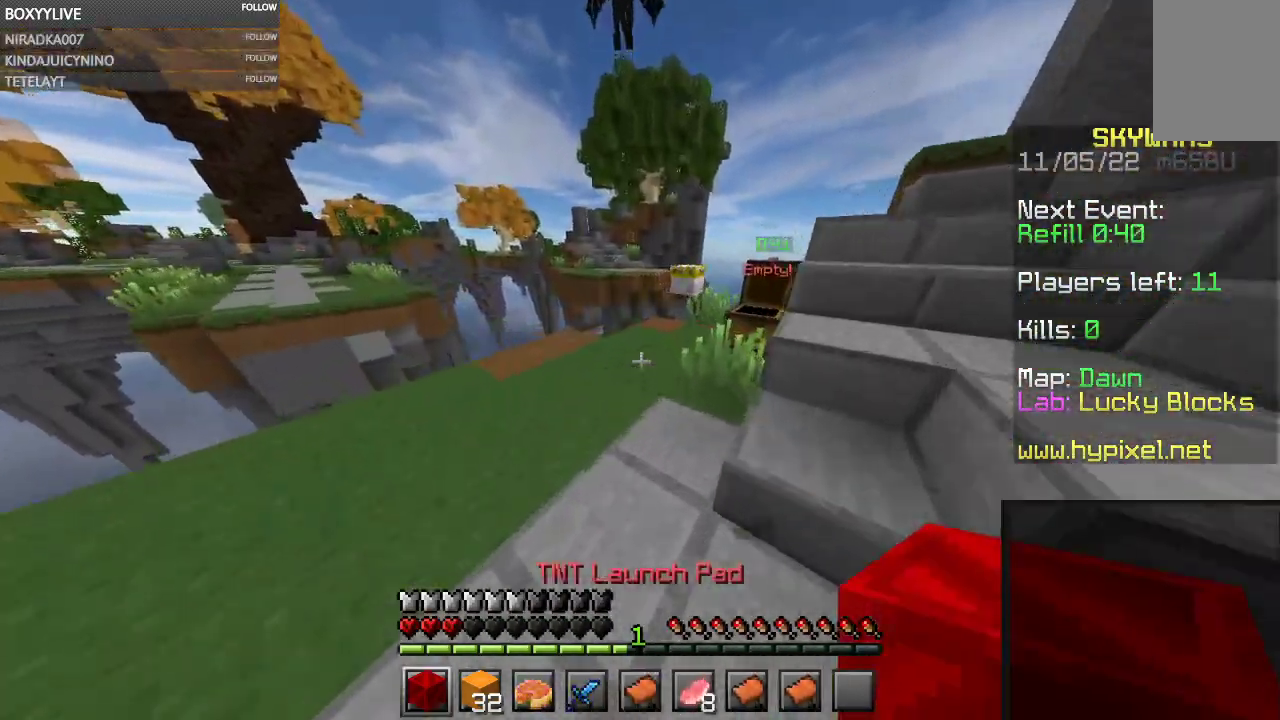
{"keys": [], "mouse": [], "events": [[133, "w", "up"]]}
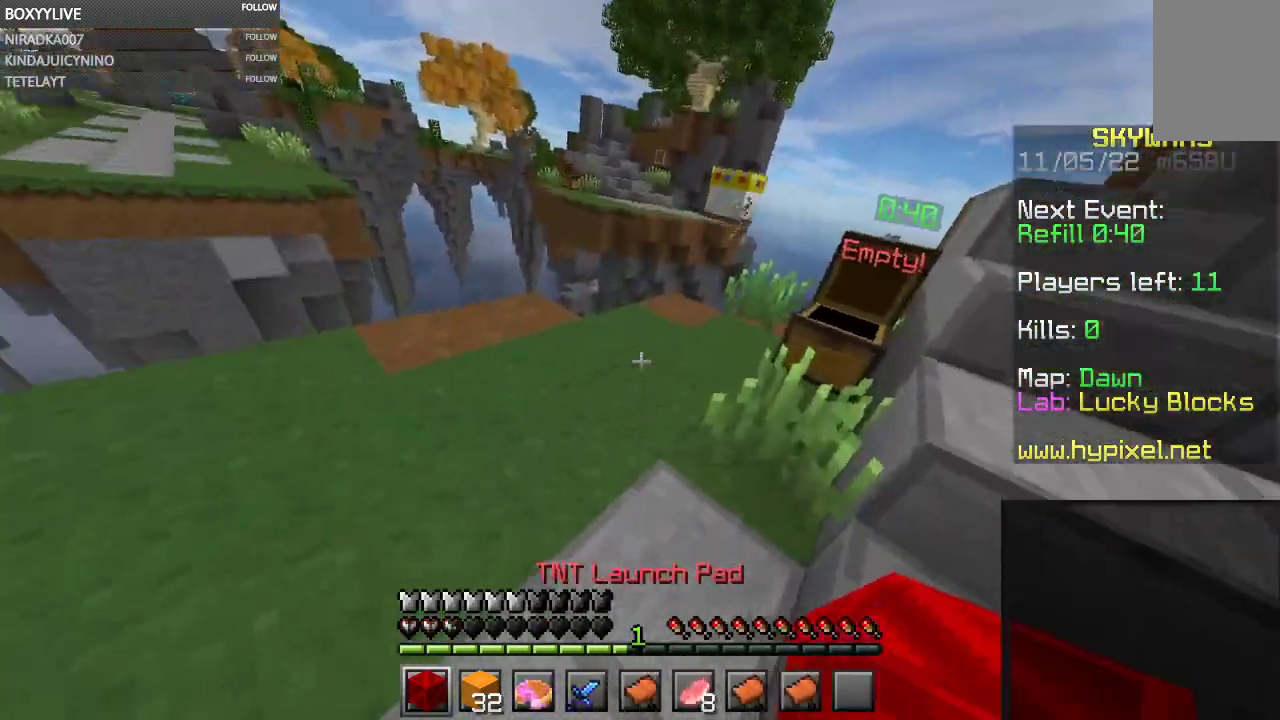
{"keys": ["a"], "mouse": [], "events": [[133, "w", "down"], [300, "a", "down"], [467, "w", "up"]]}
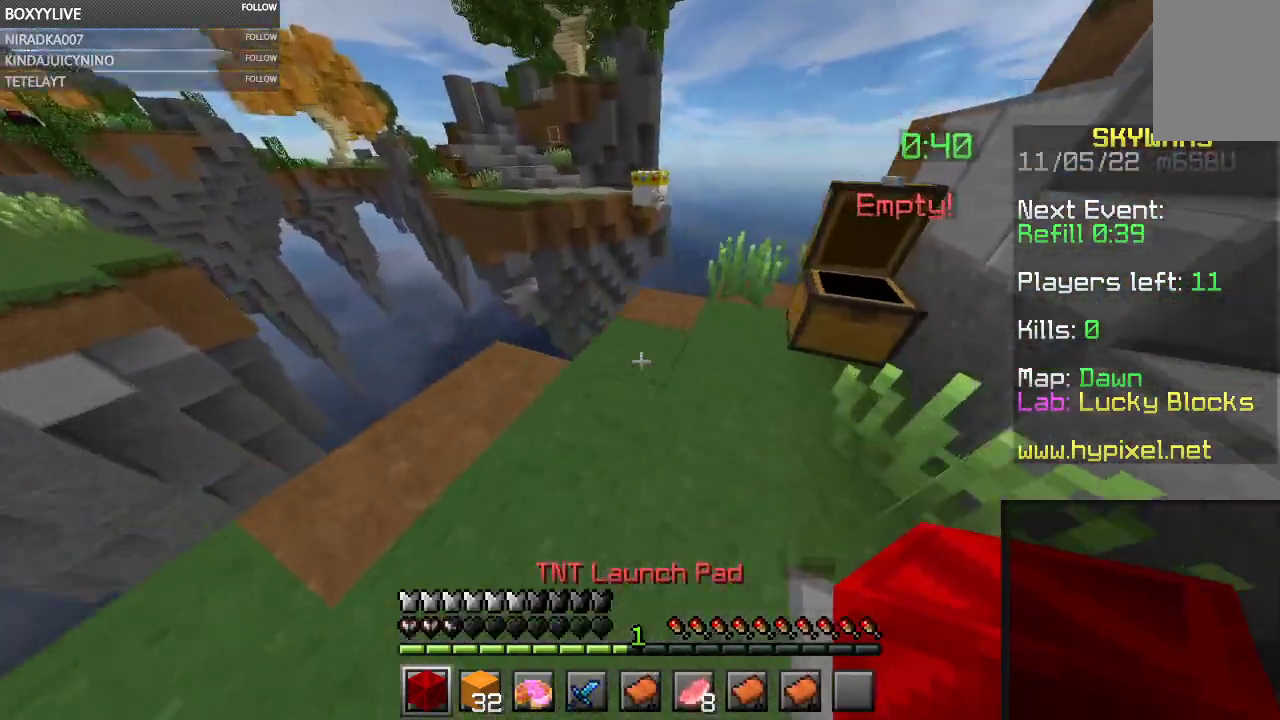
{"keys": [], "mouse": [], "events": [[67, "a", "up"]]}
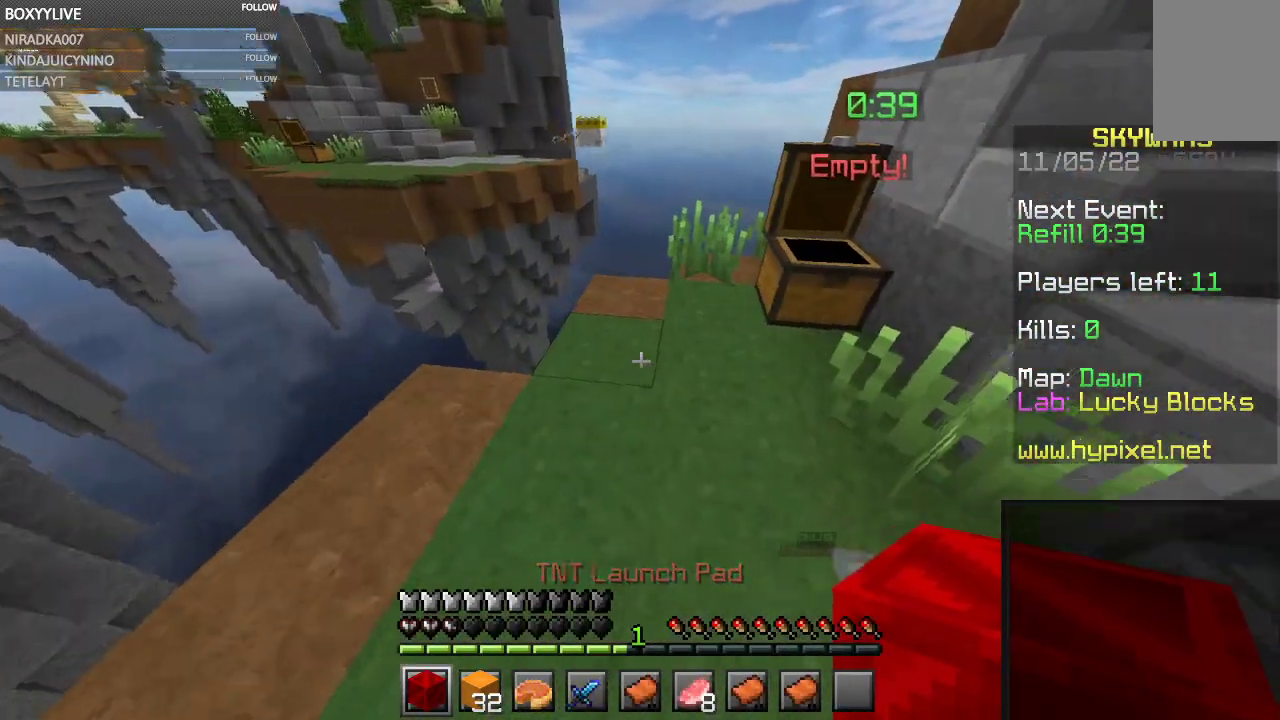
{"keys": ["w"], "mouse": [], "events": [[333, "w", "down"]]}
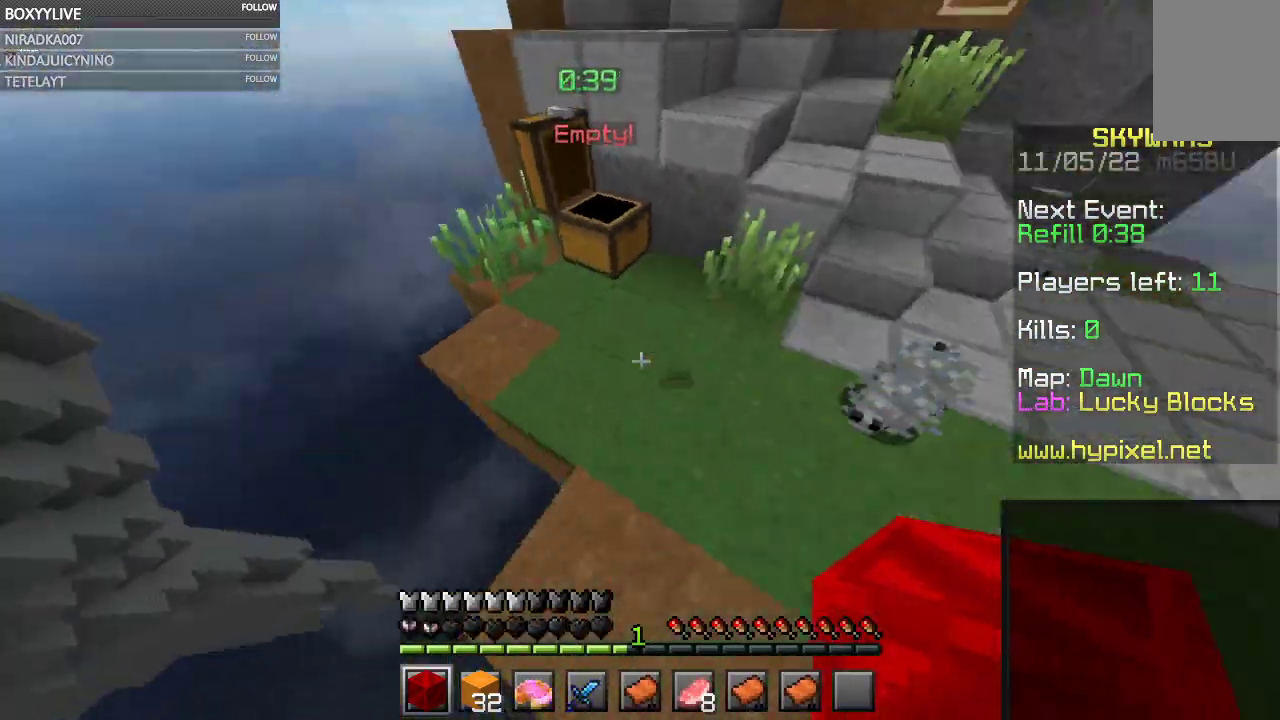
{"keys": ["a", "s"], "mouse": ["left"], "events": [[233, "a", "down"], [300, "mouse_left", "down"], [367, "w", "up"], [433, "s", "down"]]}
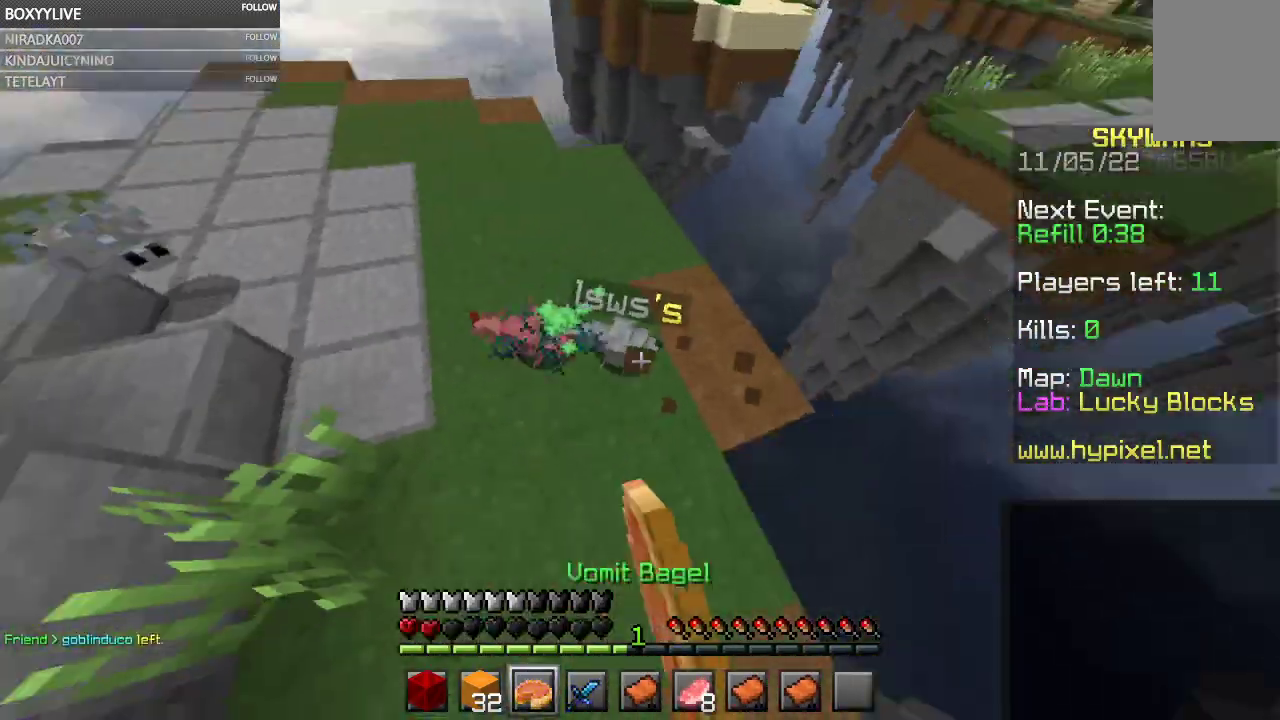
{"keys": ["a"], "mouse": ["left"]}
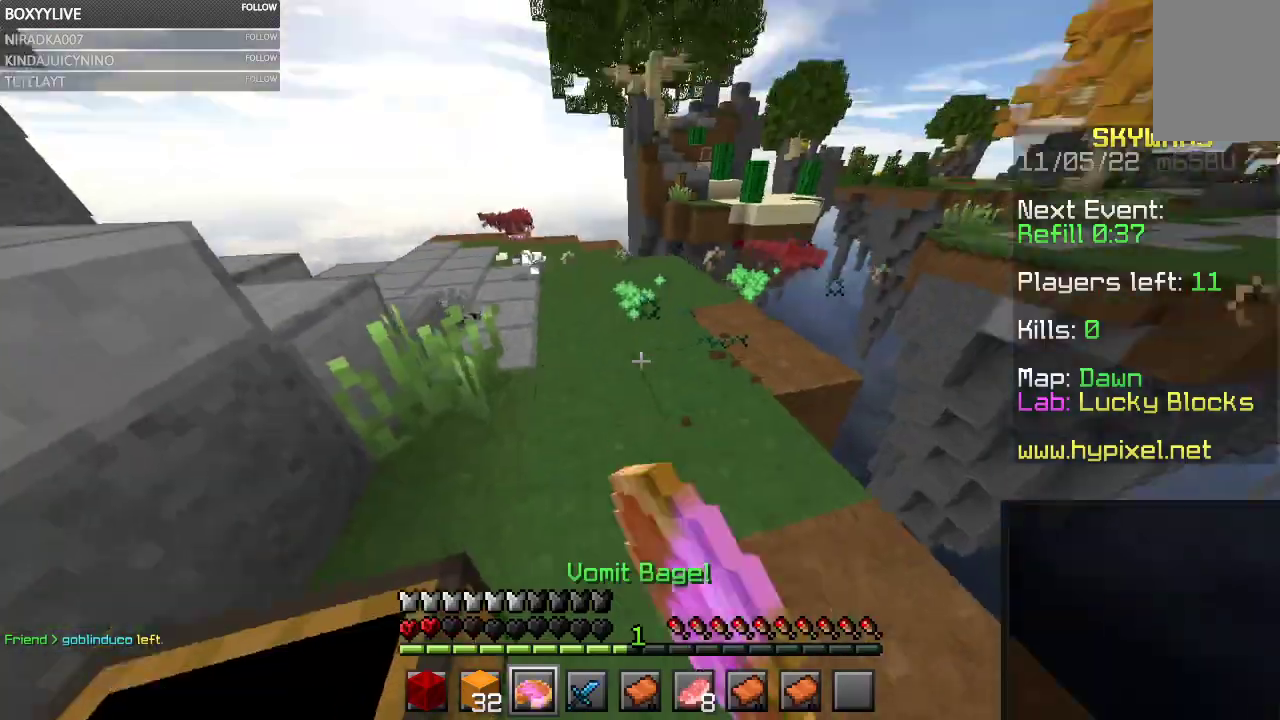
{"keys": ["w"], "mouse": ["left"], "events": [[333, "a", "up"], [433, "w", "down"]]}
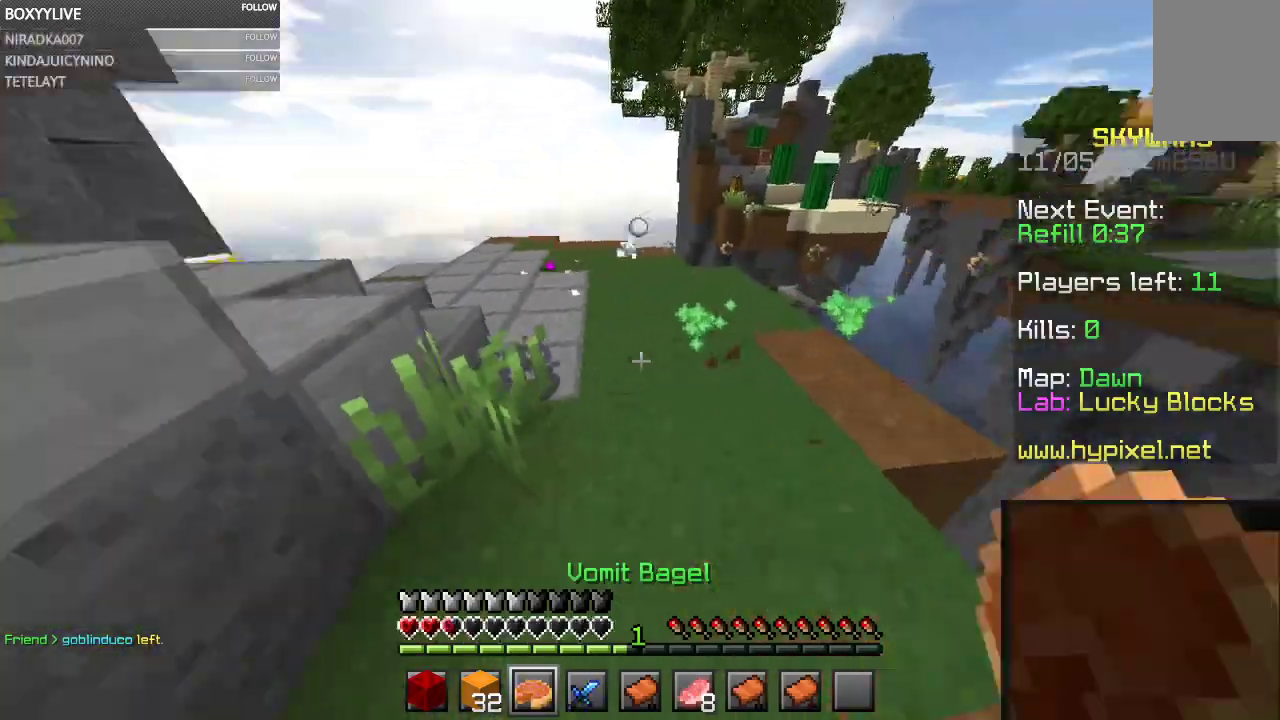
{"keys": ["w"], "mouse": ["left"], "events": [[33, "mouse_left", "up"], [67, "w", "up"], [100, "mouse_left", "down"], [267, "d", "down"], [400, "d", "up"], [500, "w", "down"]]}
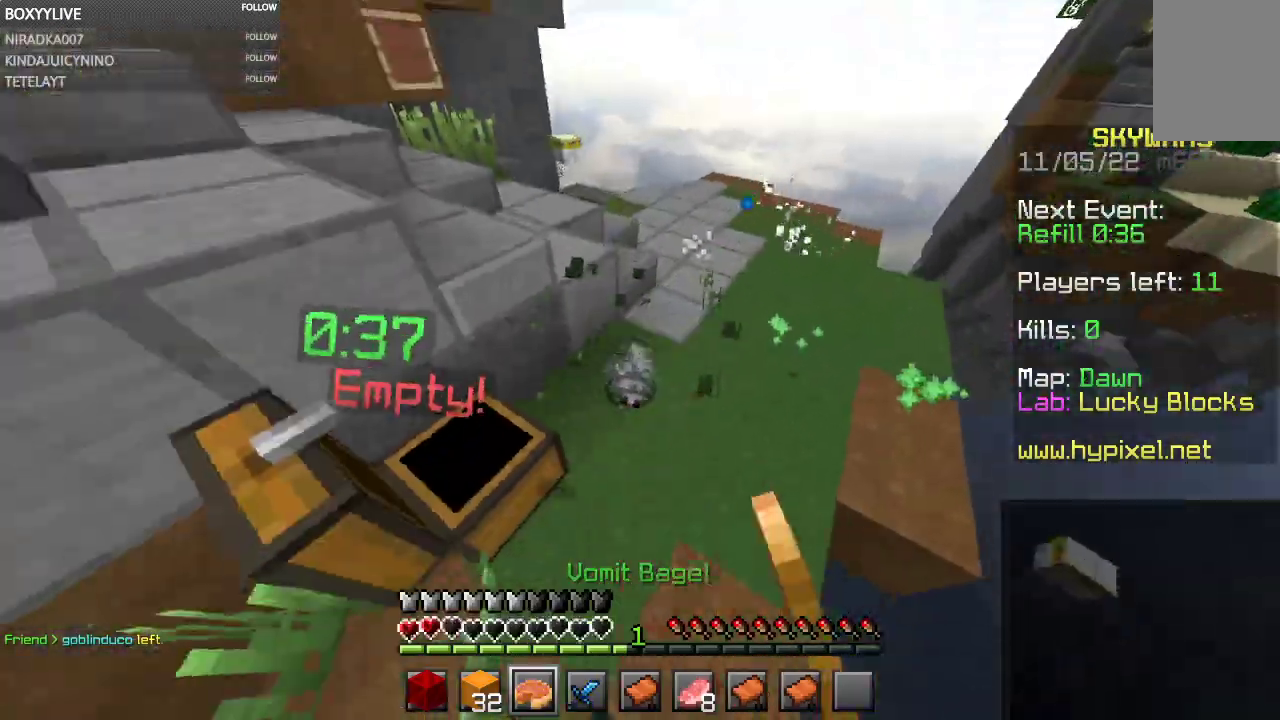
{"keys": ["space", "w"], "mouse": ["left"], "events": [[67, "d", "down"], [200, "d", "up"], [333, "space", "down"]]}
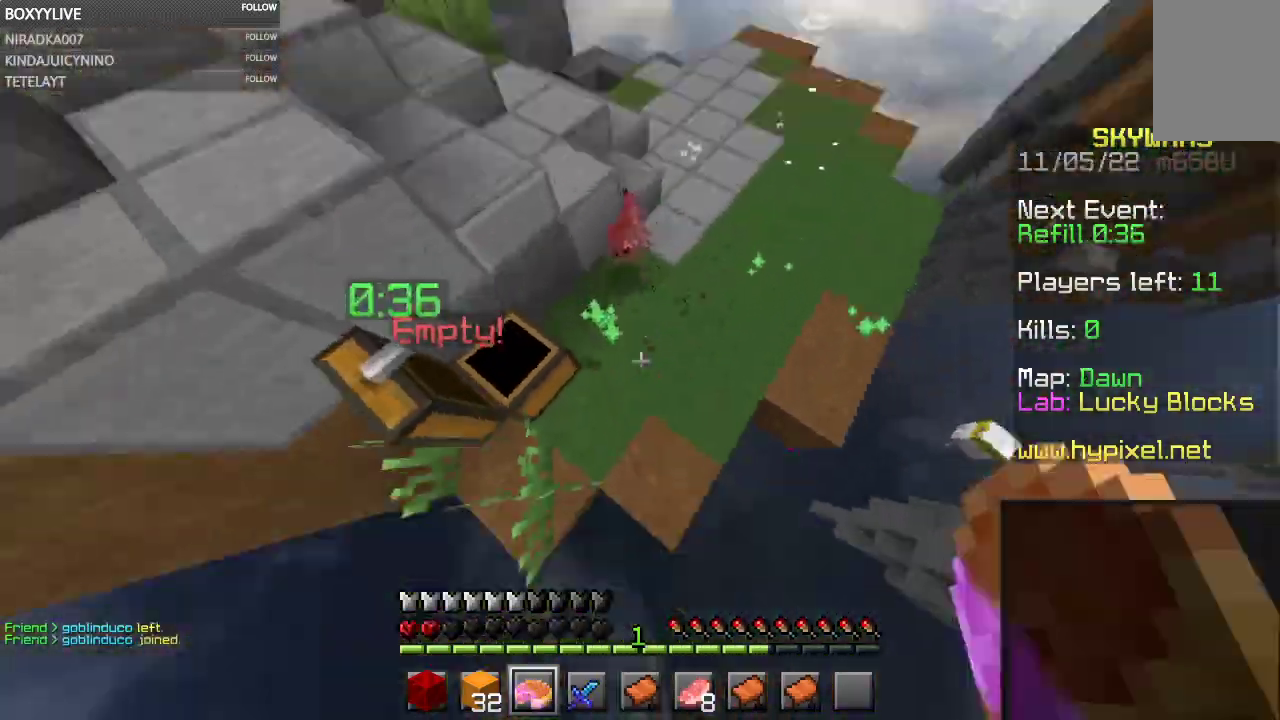
{"keys": ["space", "w"], "mouse": [], "events": [[33, "mouse_left", "up"]]}
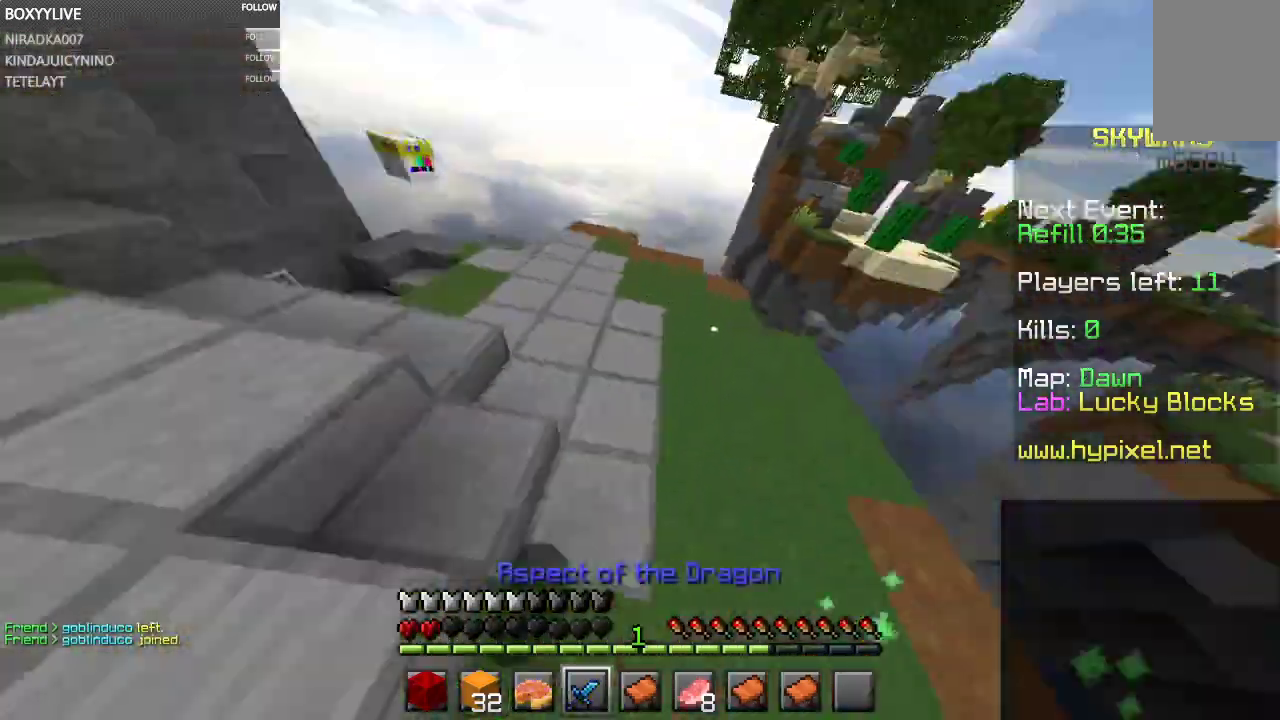
{"keys": [], "mouse": [], "events": [[233, "space", "up"], [500, "w", "up"]]}
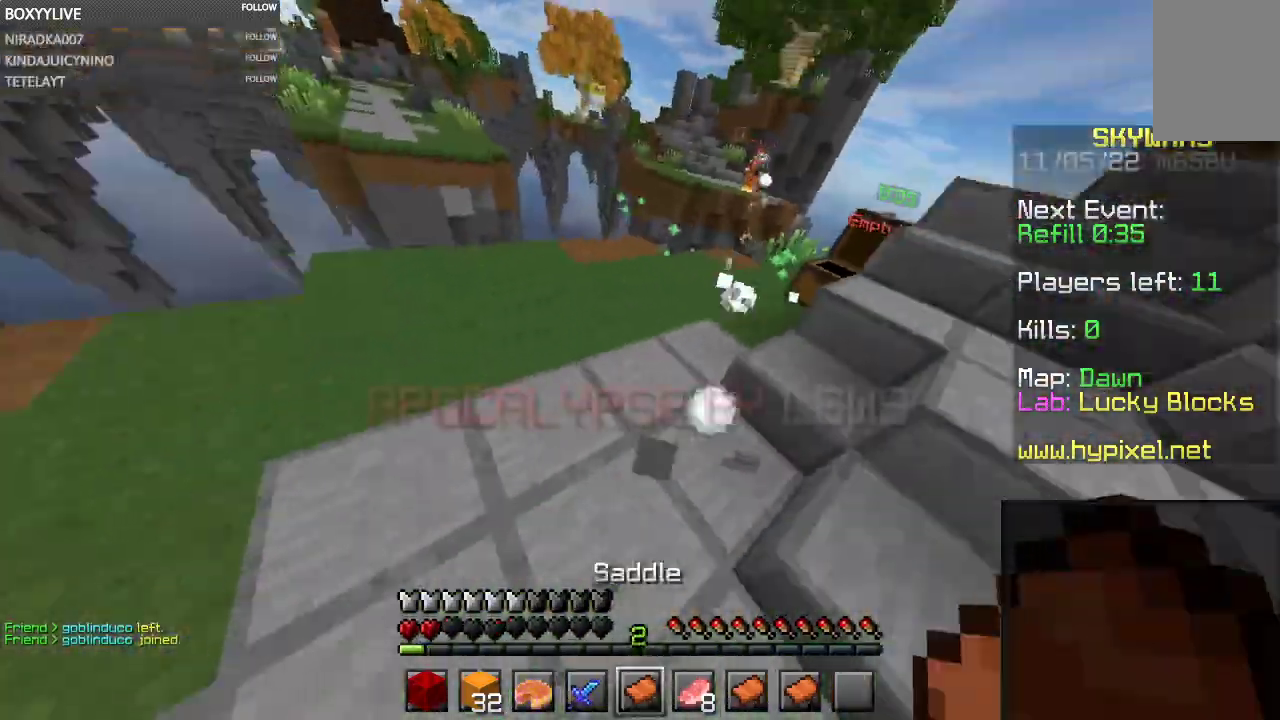
{"keys": [], "mouse": [], "events": [[100, "a", "down"], [400, "a", "up"], [400, "w", "down"], [433, "w", "up"]]}
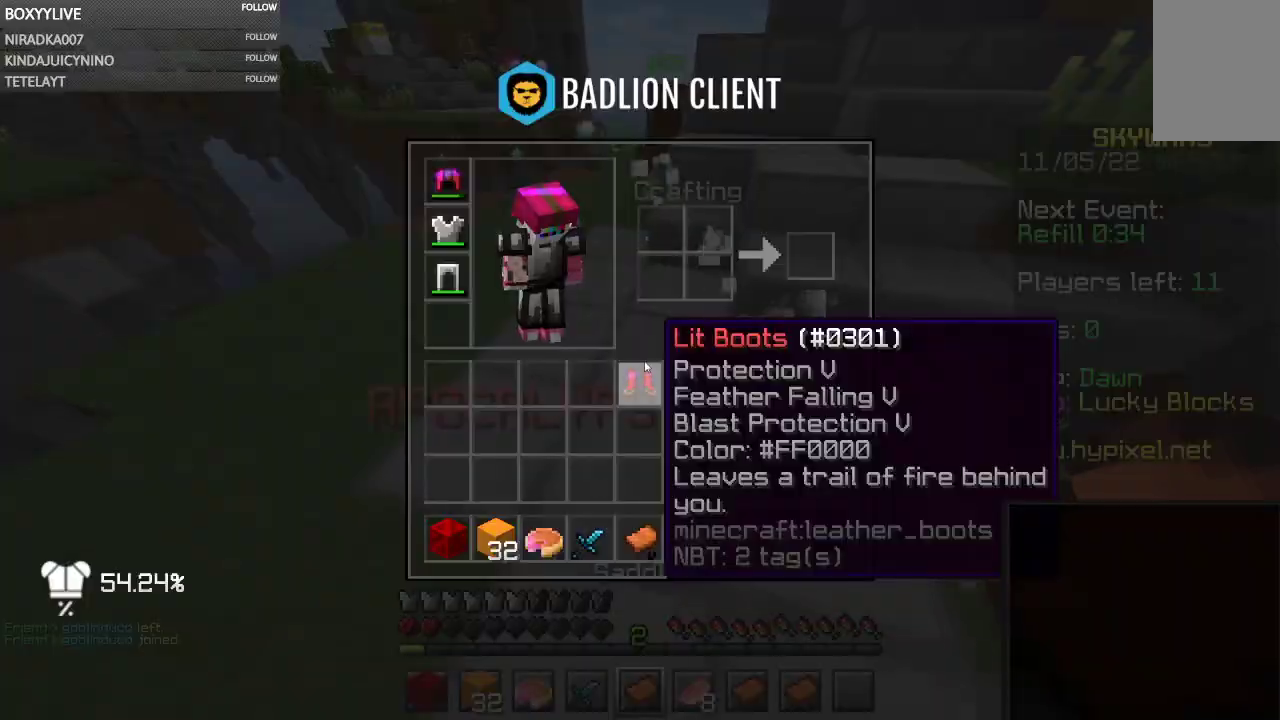
{"keys": ["w"], "mouse": [], "events": [[267, "w", "down"]]}
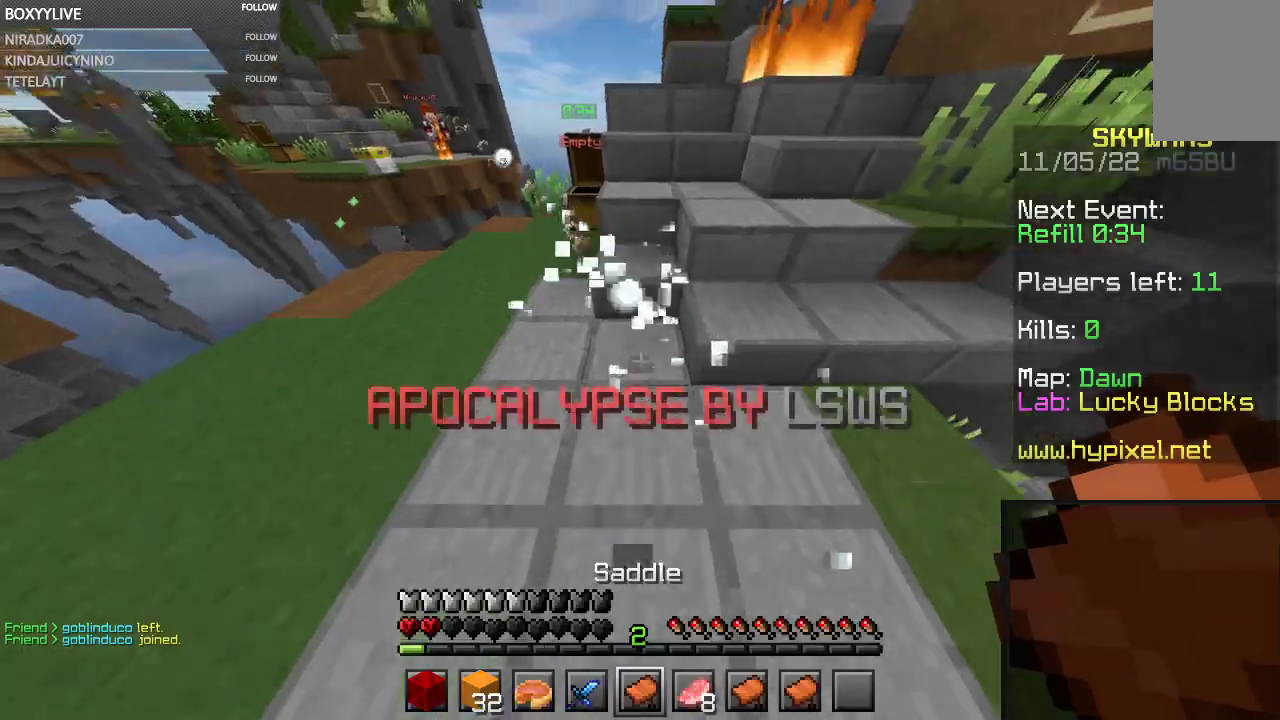
{"keys": ["d", "w"], "mouse": [], "events": [[100, "d", "down"]]}
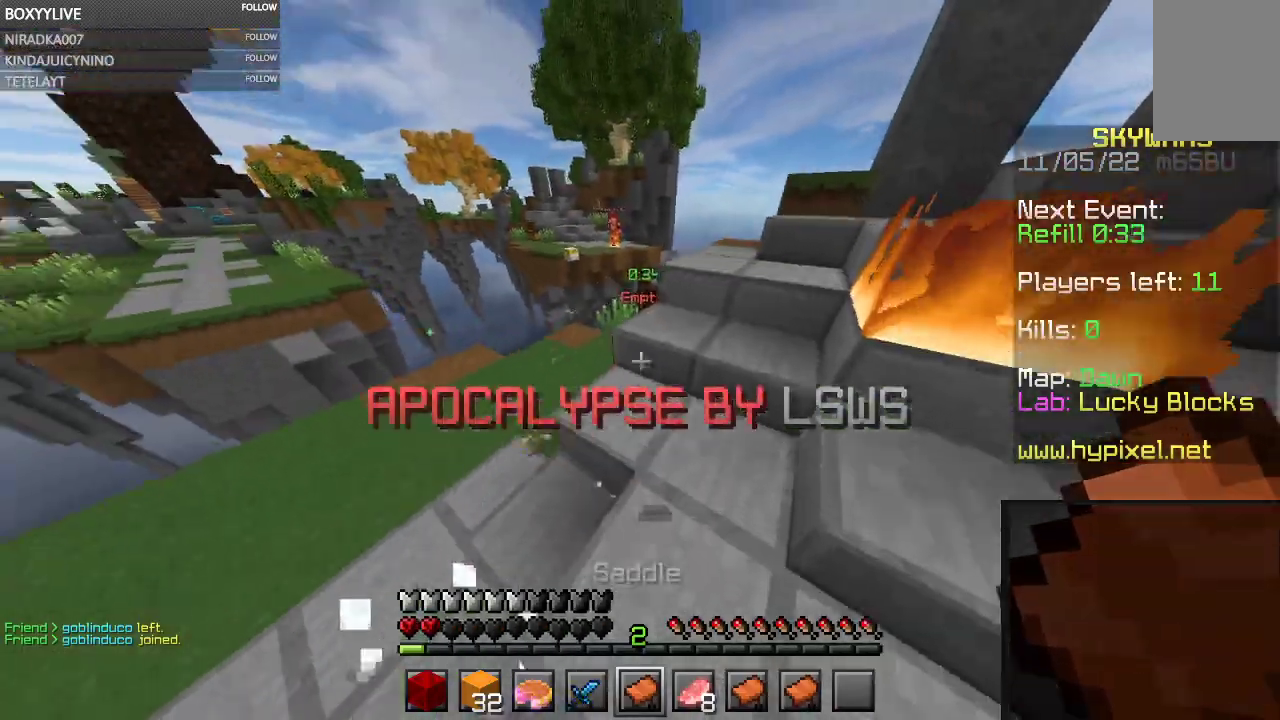
{"keys": ["a", "s"], "mouse": [], "events": [[267, "w", "up"], [333, "a", "down"], [367, "d", "up"], [467, "s", "down"]]}
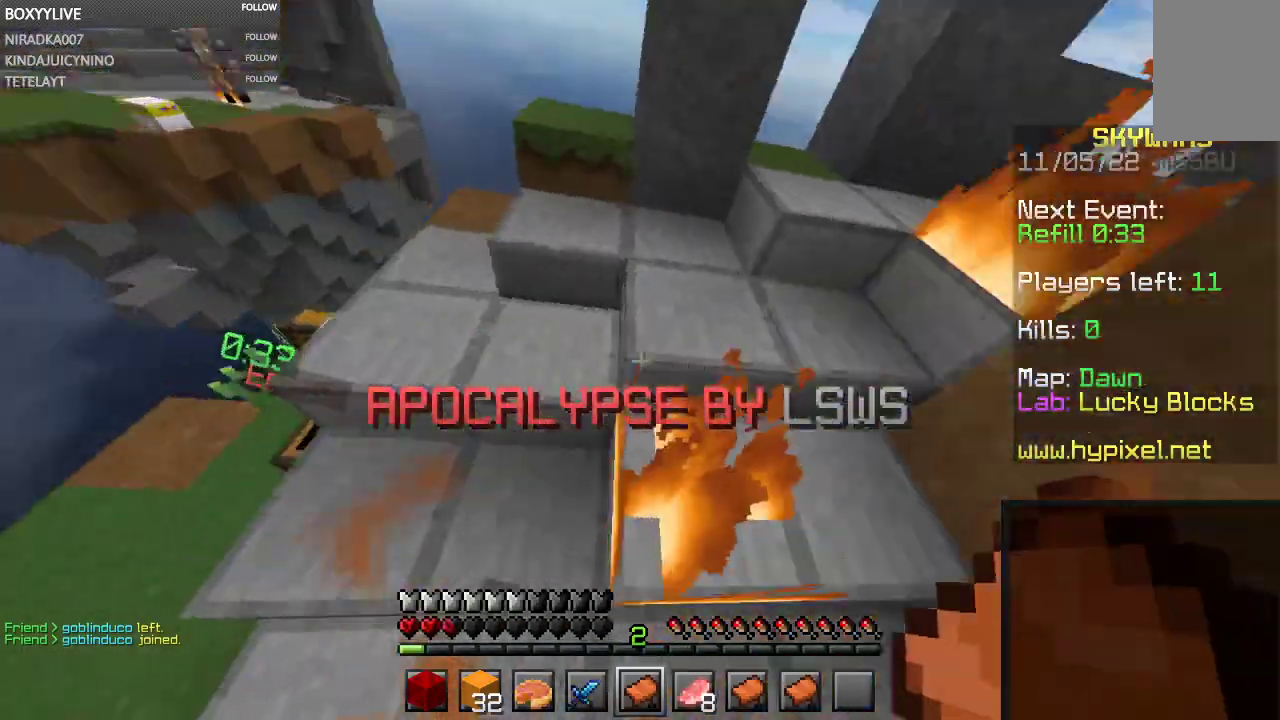
{"keys": [], "mouse": ["left"]}
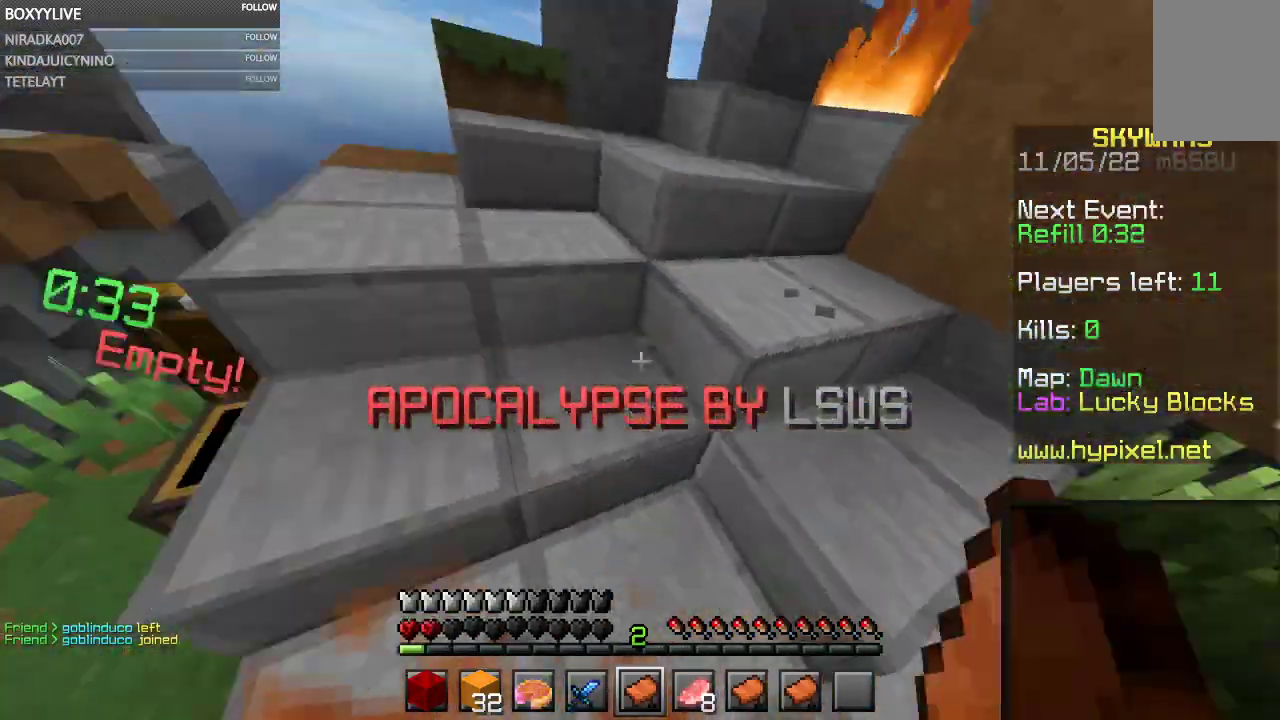
{"keys": ["d"], "mouse": [], "events": [[100, "mouse_left", "up"], [133, "d", "down"]]}
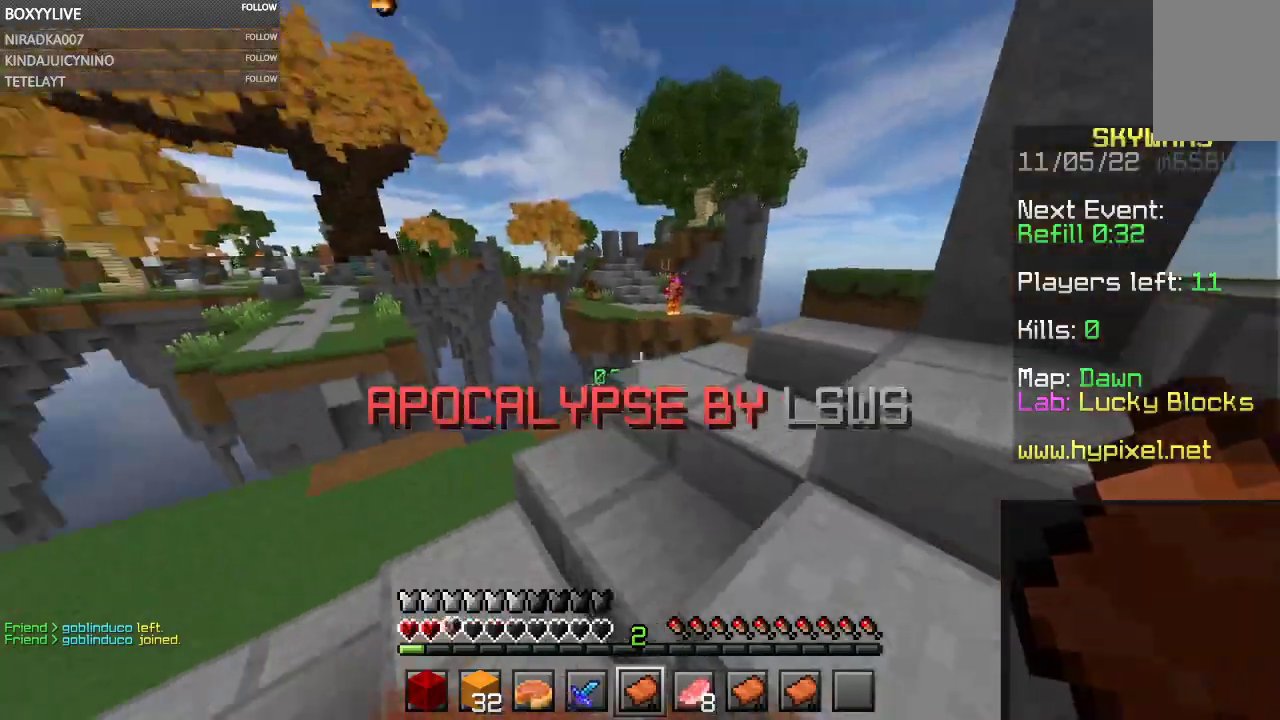
{"keys": [], "mouse": [], "events": [[33, "d", "up"]]}
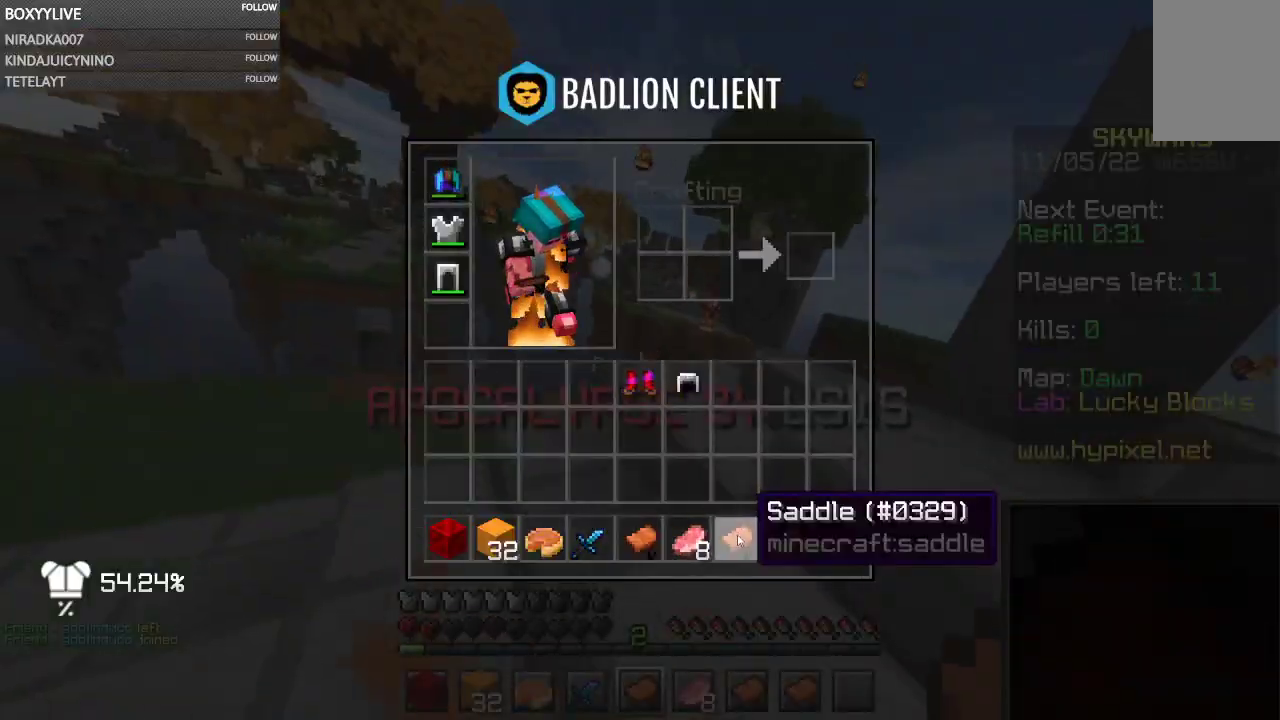
{"keys": [], "mouse": [], "events": []}
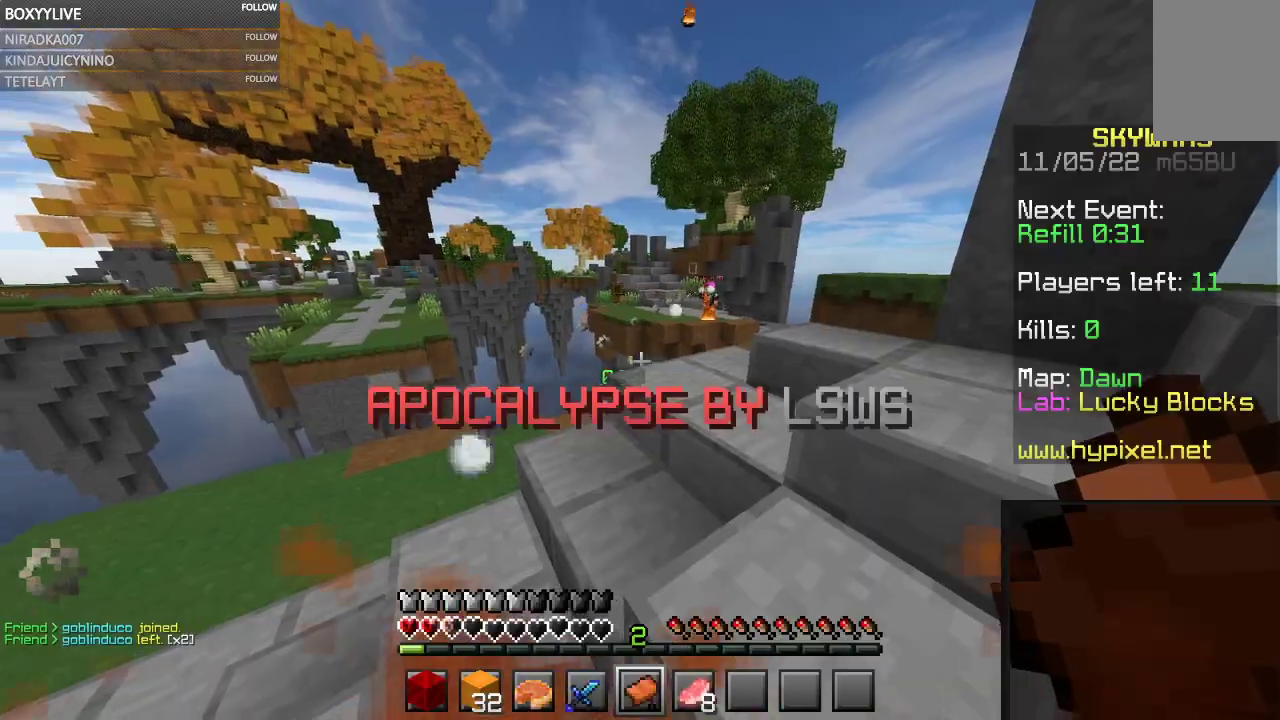
{"keys": [], "mouse": [], "events": []}
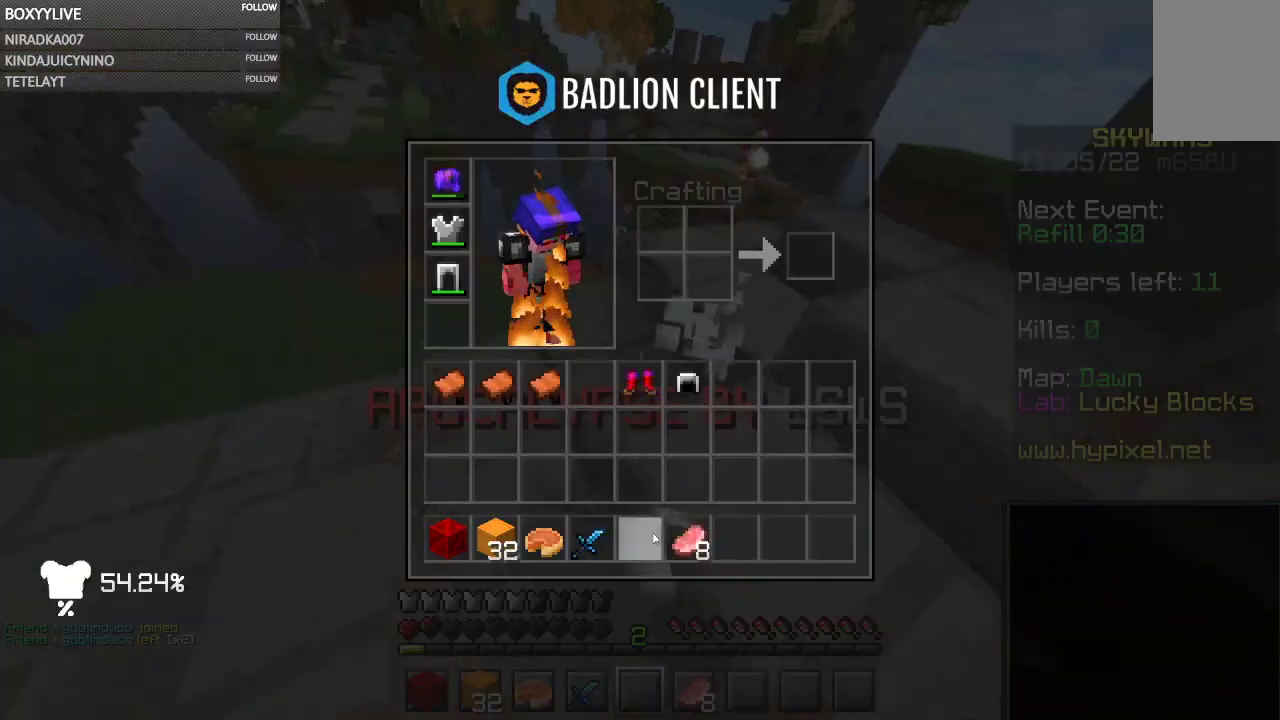
{"keys": [], "mouse": [], "events": [[167, "a", "down"], [367, "a", "up"]]}
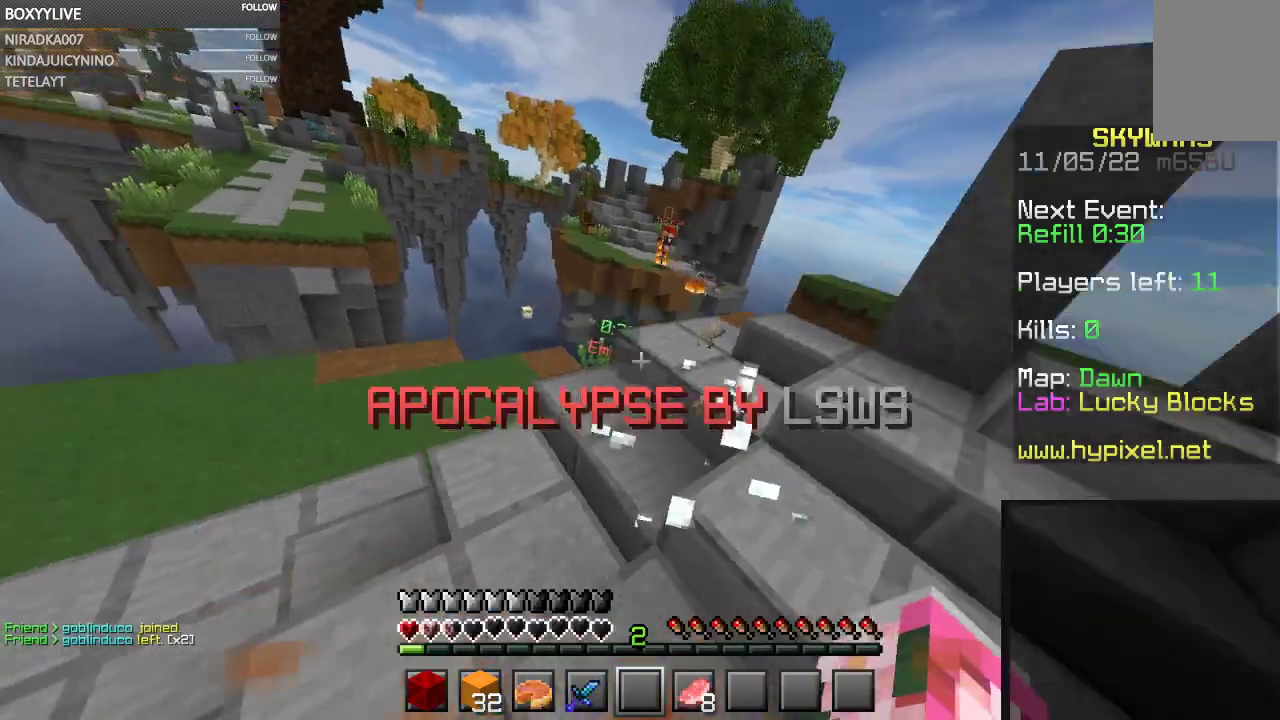
{"keys": [], "mouse": [], "events": []}
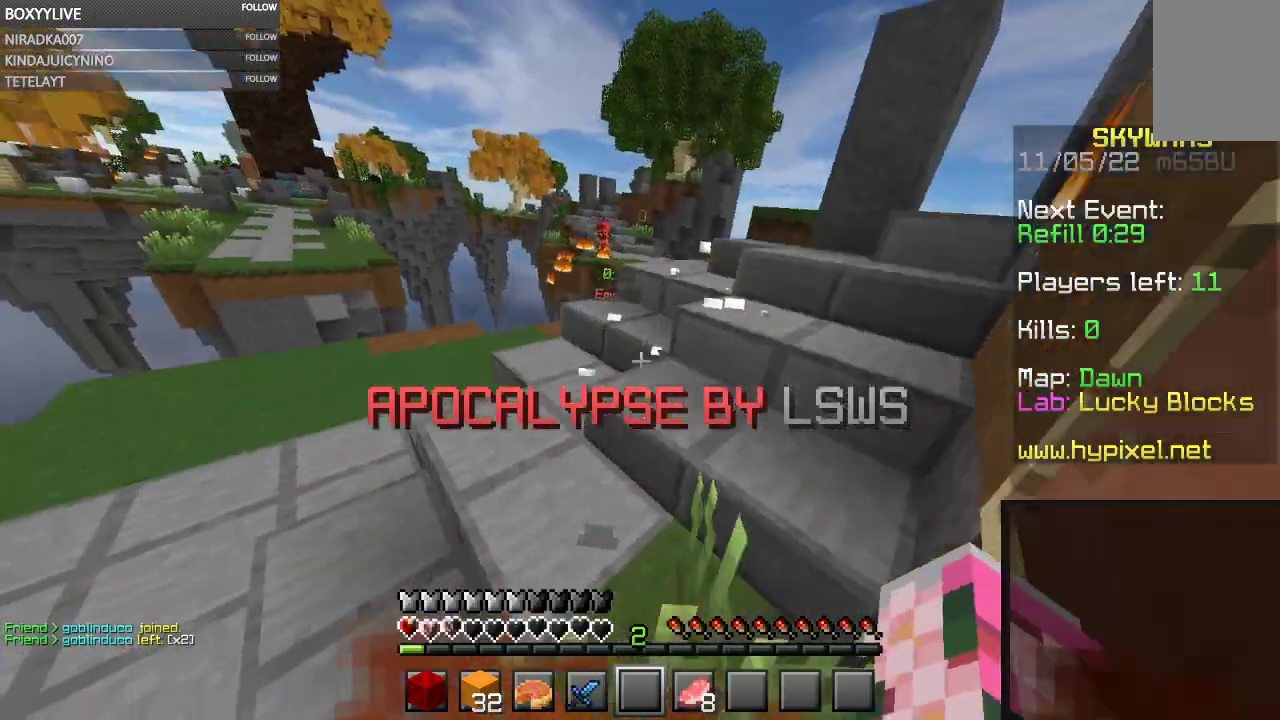
{"keys": [], "mouse": [], "events": [[67, "a", "down"], [67, "w", "down"], [300, "a", "up"], [367, "w", "up"]]}
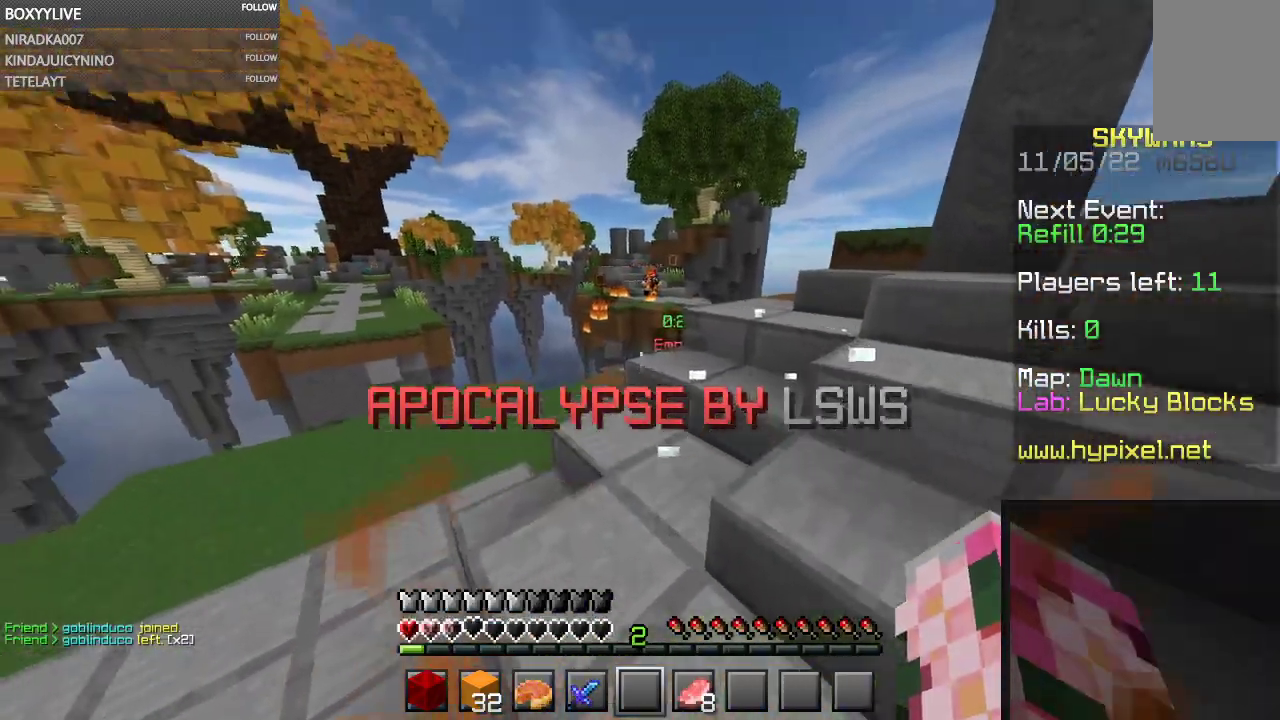
{"keys": [], "mouse": [], "events": []}
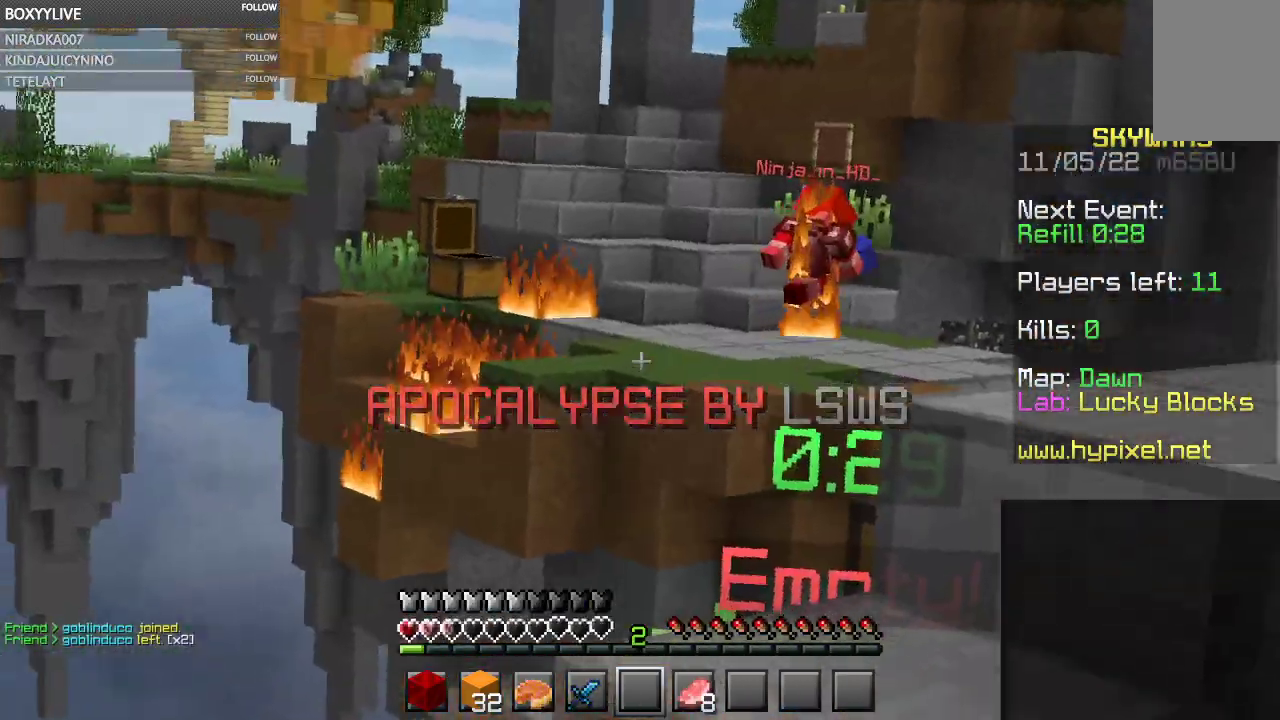
{"keys": [], "mouse": [], "events": []}